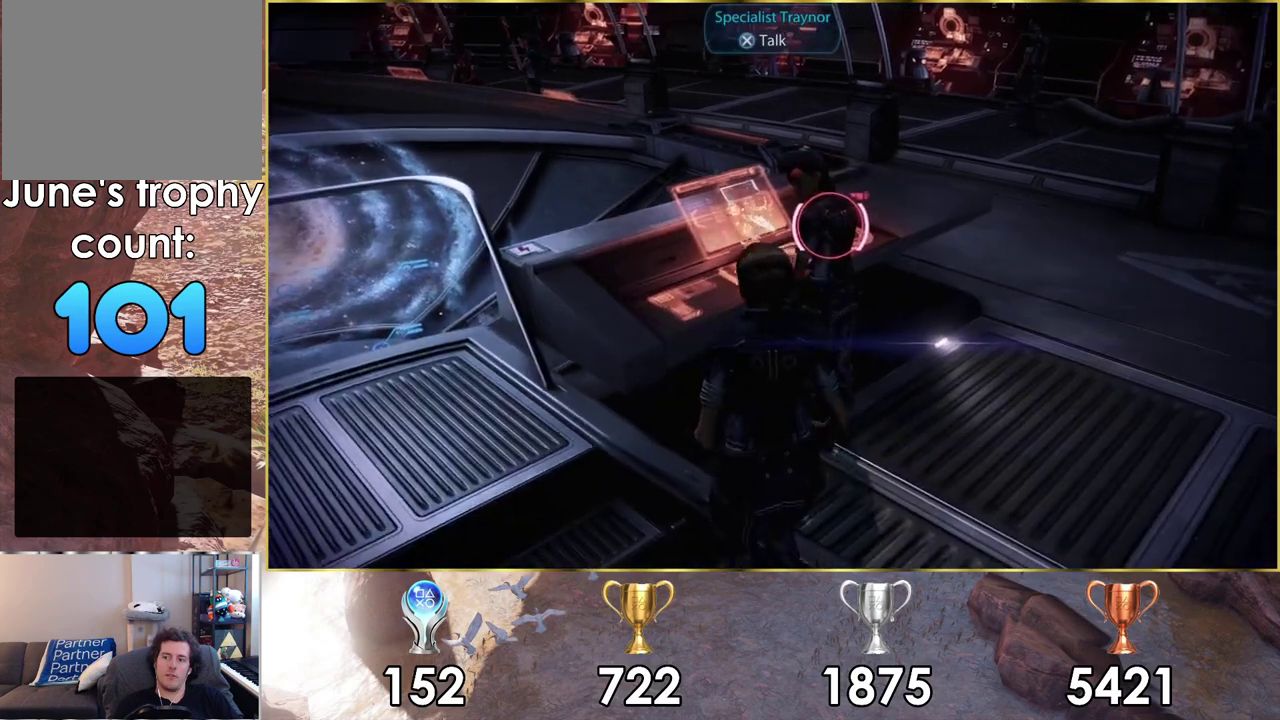
Gameplay with a controller (PlayStation layout); each line is a JSON object with the inputs held at the frame after it (dt_ms = milliseconds from this image to that frame). "events" lists button and stick changes between this image and that frame as [ms after this image, input, new state], when the widget could be followed in between.
{"dt_ms": 700, "buttons": [], "left_stick": "center", "right_stick": "center", "events": [[50, "CROSS", "up"]]}
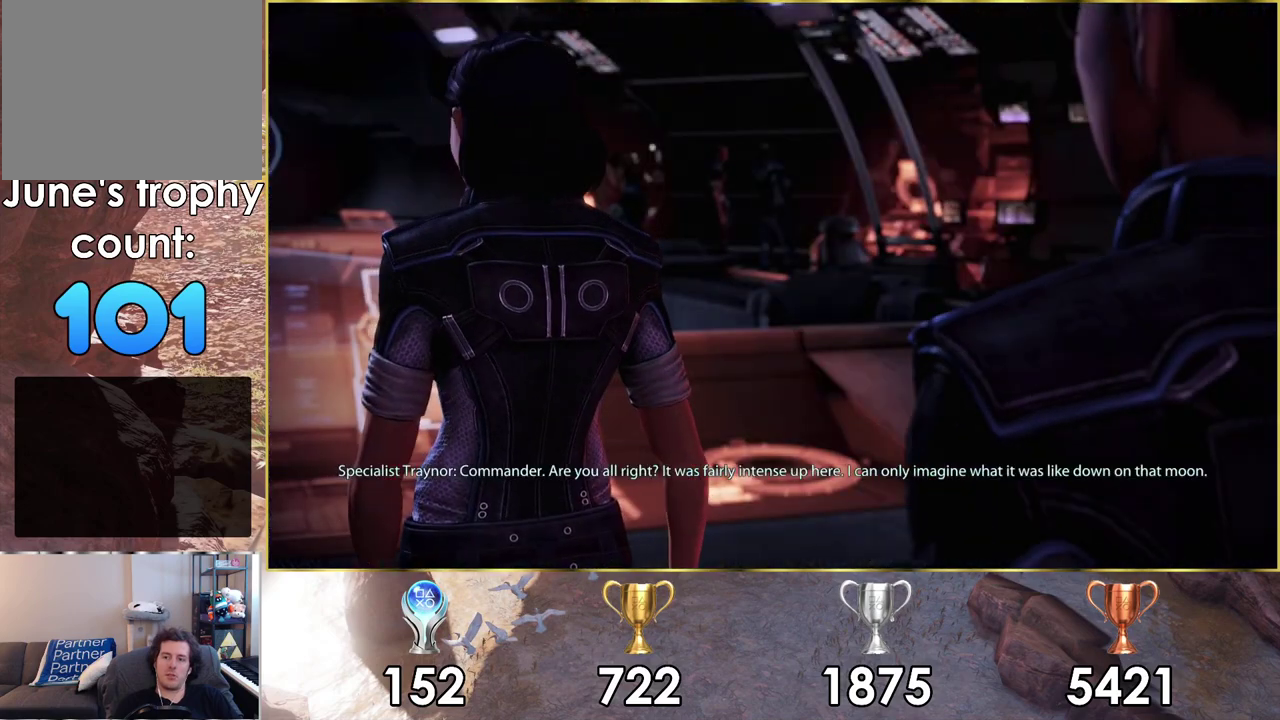
{"dt_ms": 500, "buttons": [], "left_stick": "center", "right_stick": "center", "events": []}
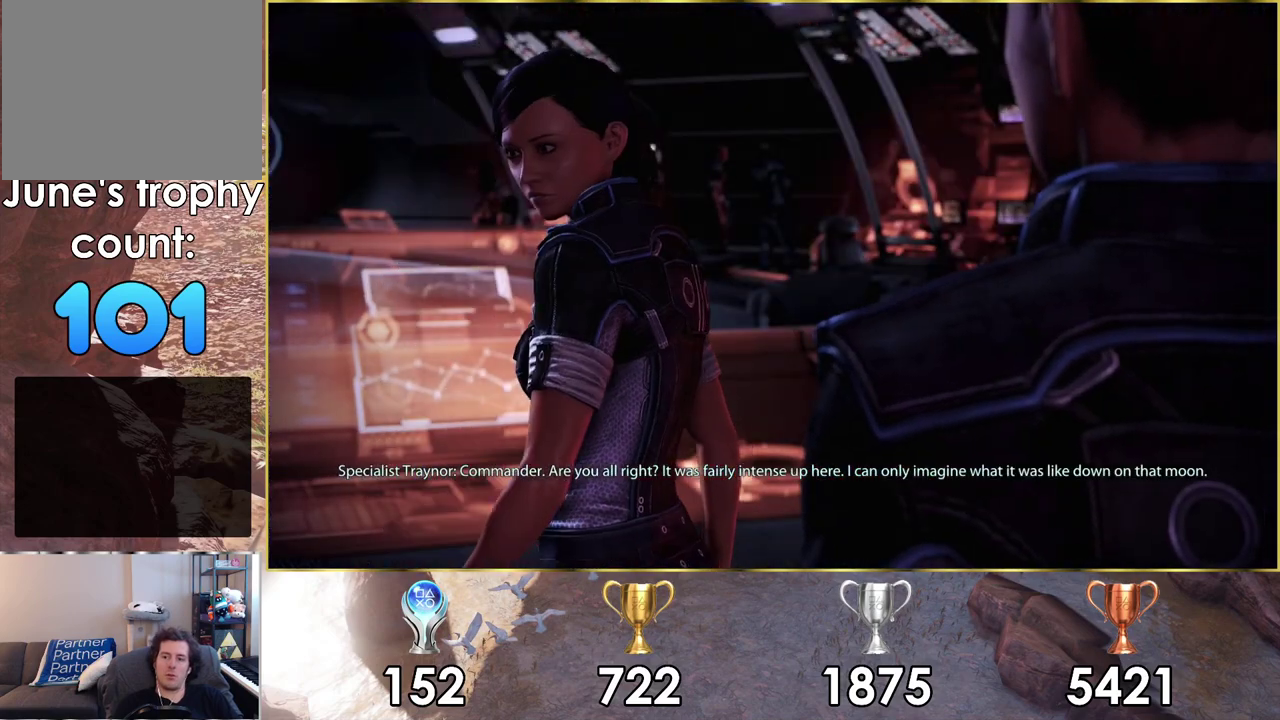
{"dt_ms": 500, "buttons": [], "left_stick": "center", "right_stick": "center", "events": []}
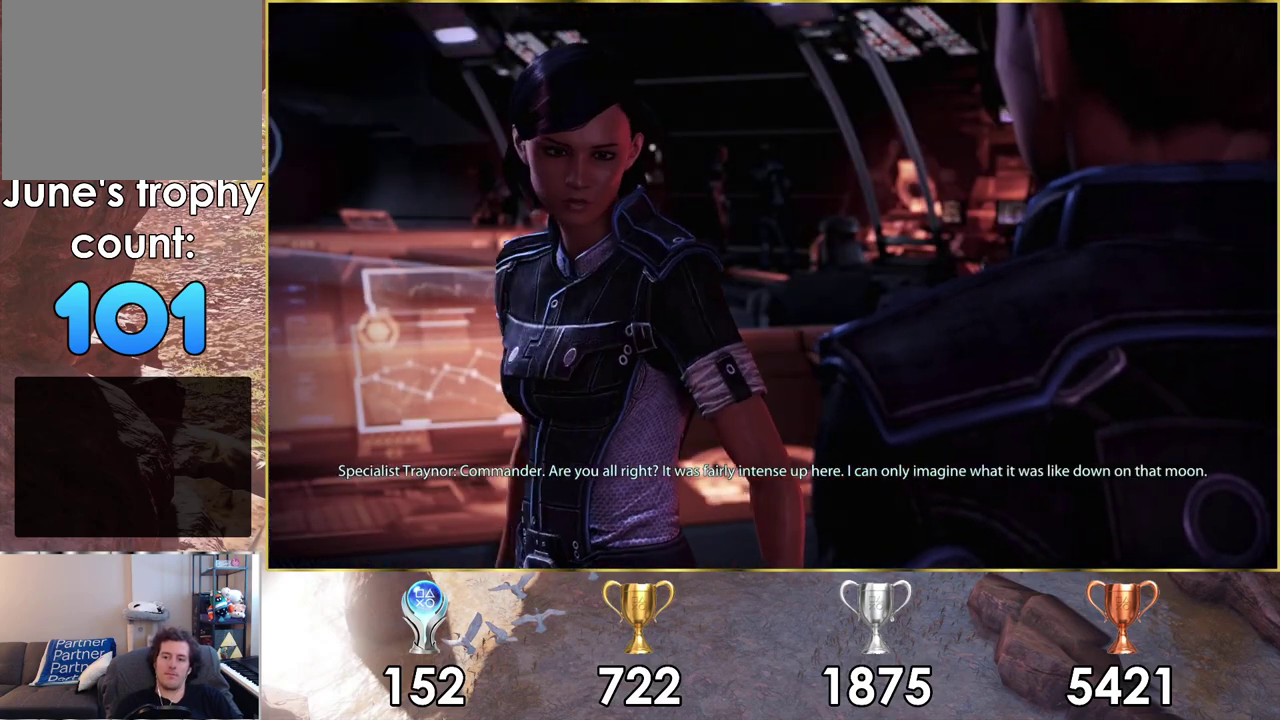
{"dt_ms": 500, "buttons": [], "left_stick": "center", "right_stick": "center", "events": []}
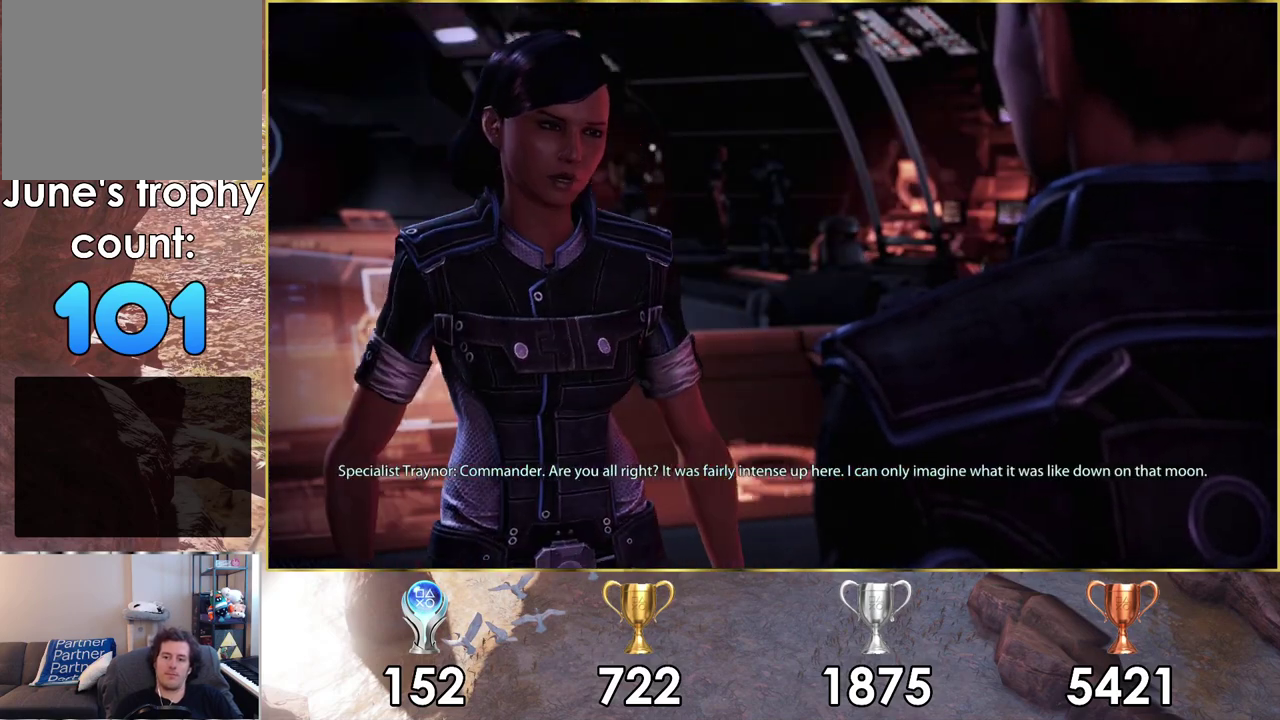
{"dt_ms": 500, "buttons": [], "left_stick": "center", "right_stick": "center", "events": []}
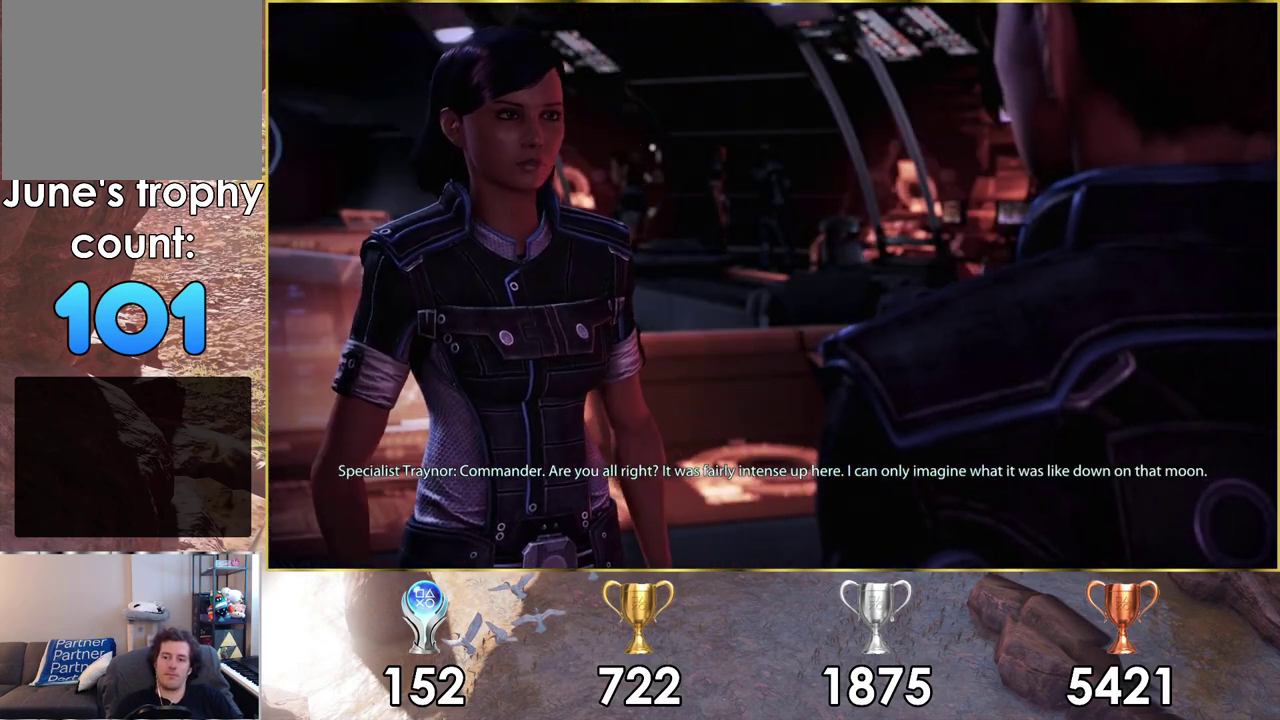
{"dt_ms": 500, "buttons": [], "left_stick": "center", "right_stick": "center", "events": []}
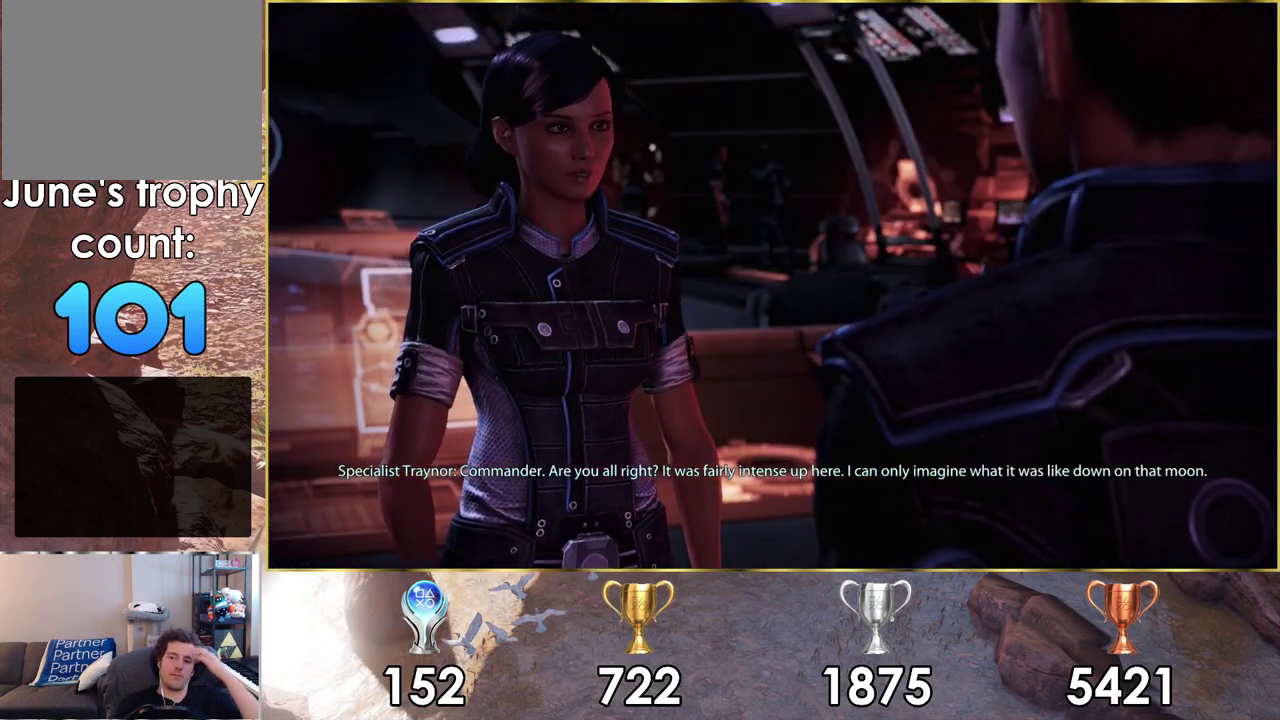
{"dt_ms": 500, "buttons": ["SQUARE"], "left_stick": "center", "right_stick": "center", "events": [[450, "SQUARE", "down"]]}
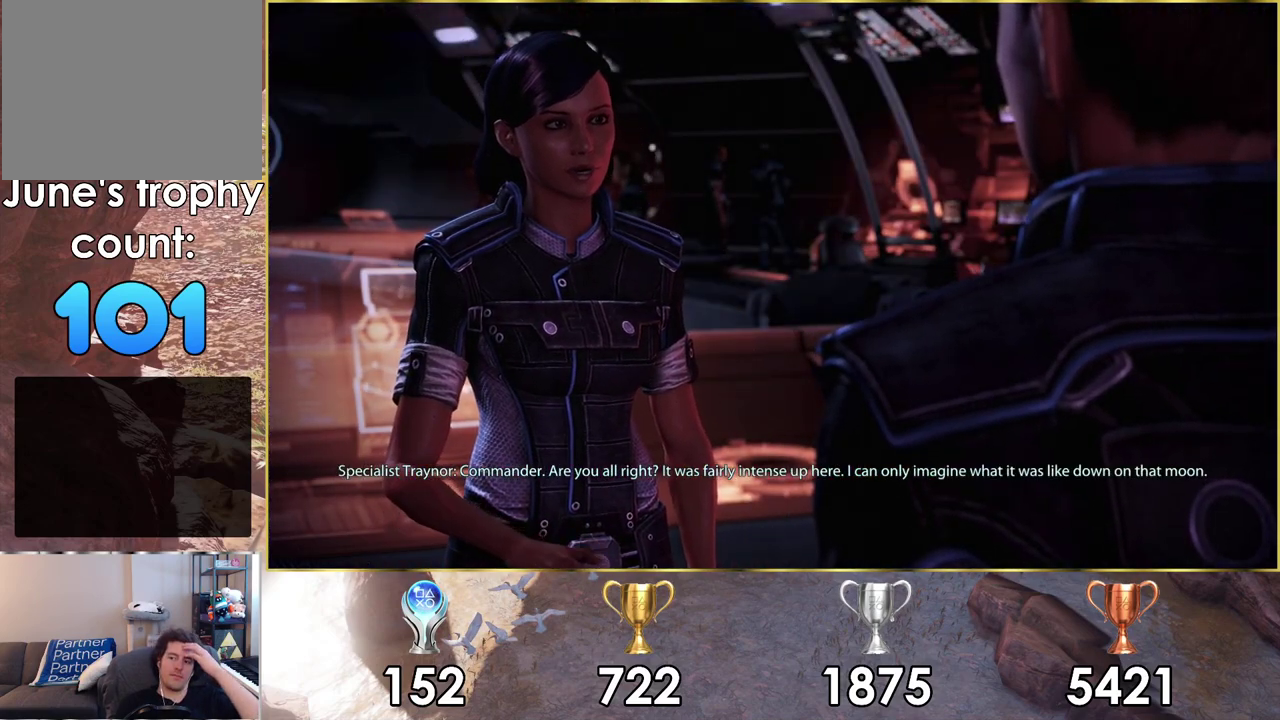
{"dt_ms": 100, "buttons": [], "left_stick": "center", "right_stick": "center", "events": [[83, "SQUARE", "up"]]}